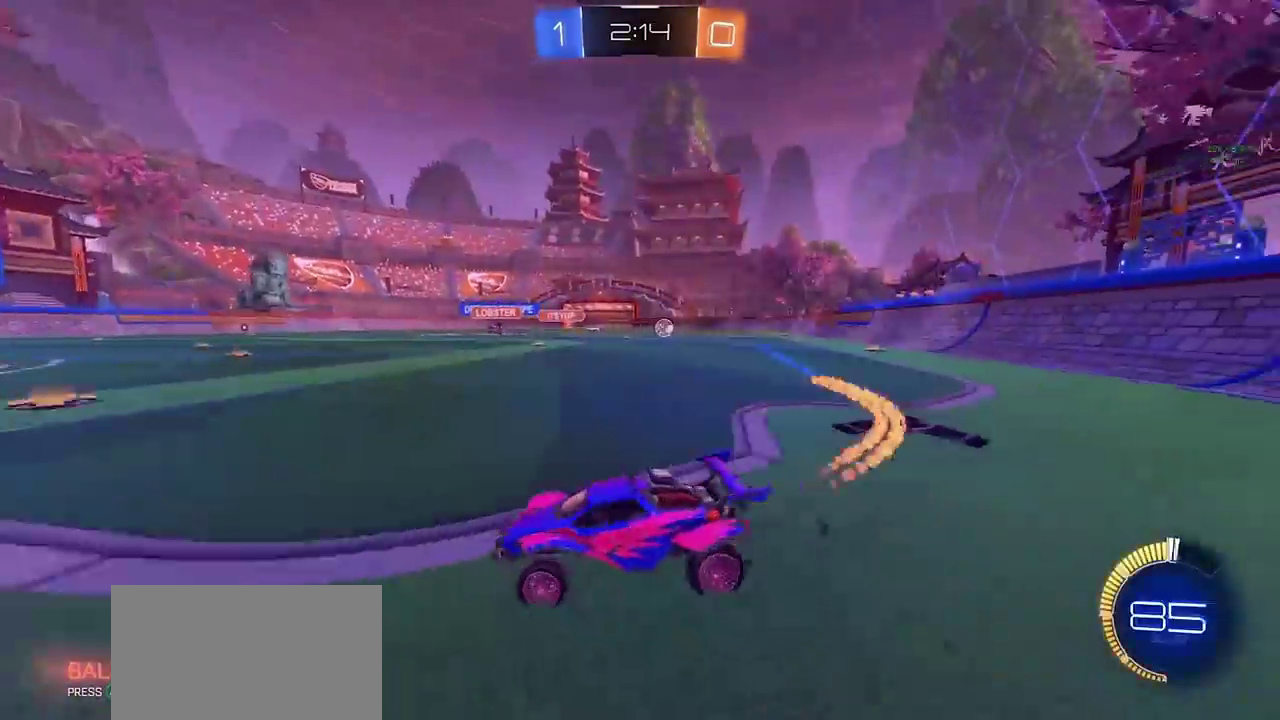
Gameplay with a controller (PlayStation layout); each line is a JSON object with the inputs held at the frame after it. "events" lists button and stick changes between this image and that frame as [ms after this image, input, new state], when the widget could be followed in between. Not read: L3 R2 R3 TOUCHPAD.
{"buttons": [], "left_stick": "right", "right_stick": "center", "events": []}
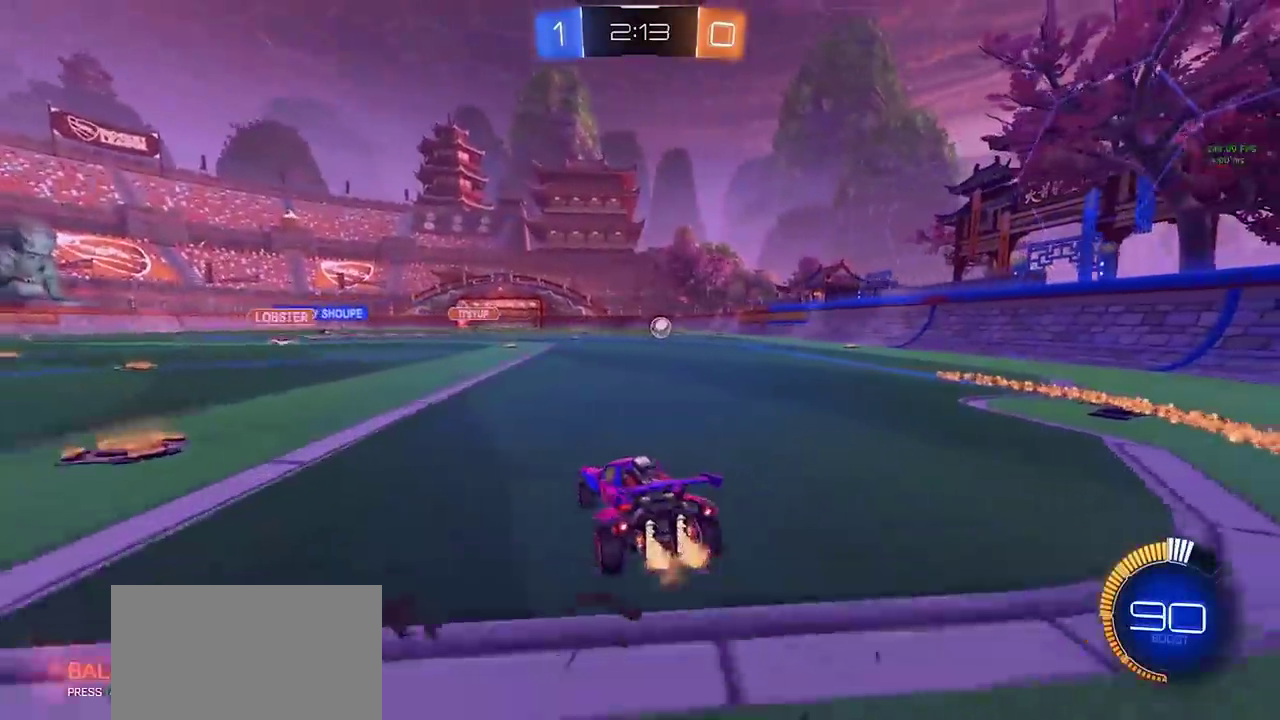
{"buttons": [], "left_stick": "center", "right_stick": "center", "events": [[100, "CIRCLE", "down"], [200, "CIRCLE", "up"], [433, "left_stick", "center"]]}
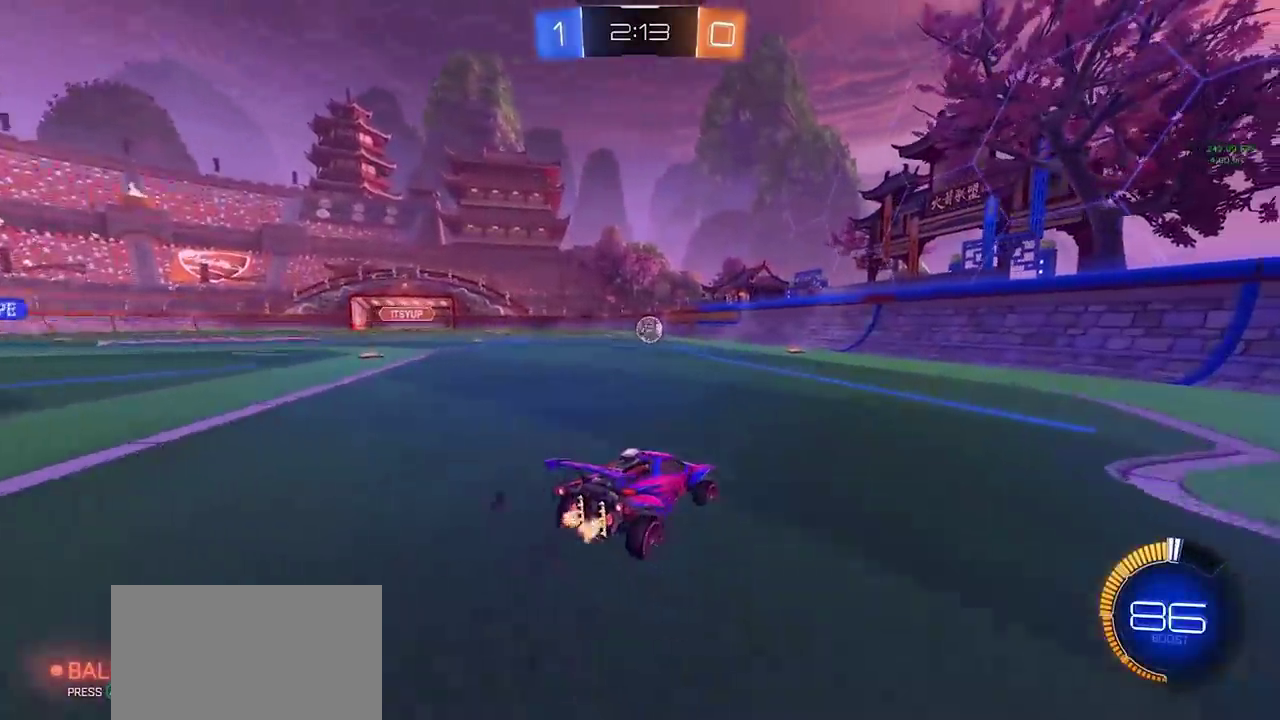
{"buttons": ["CIRCLE"], "left_stick": "center", "right_stick": "center", "events": [[200, "CIRCLE", "down"], [200, "left_stick", "left"], [267, "left_stick", "center"], [417, "left_stick", "left"], [467, "left_stick", "center"]]}
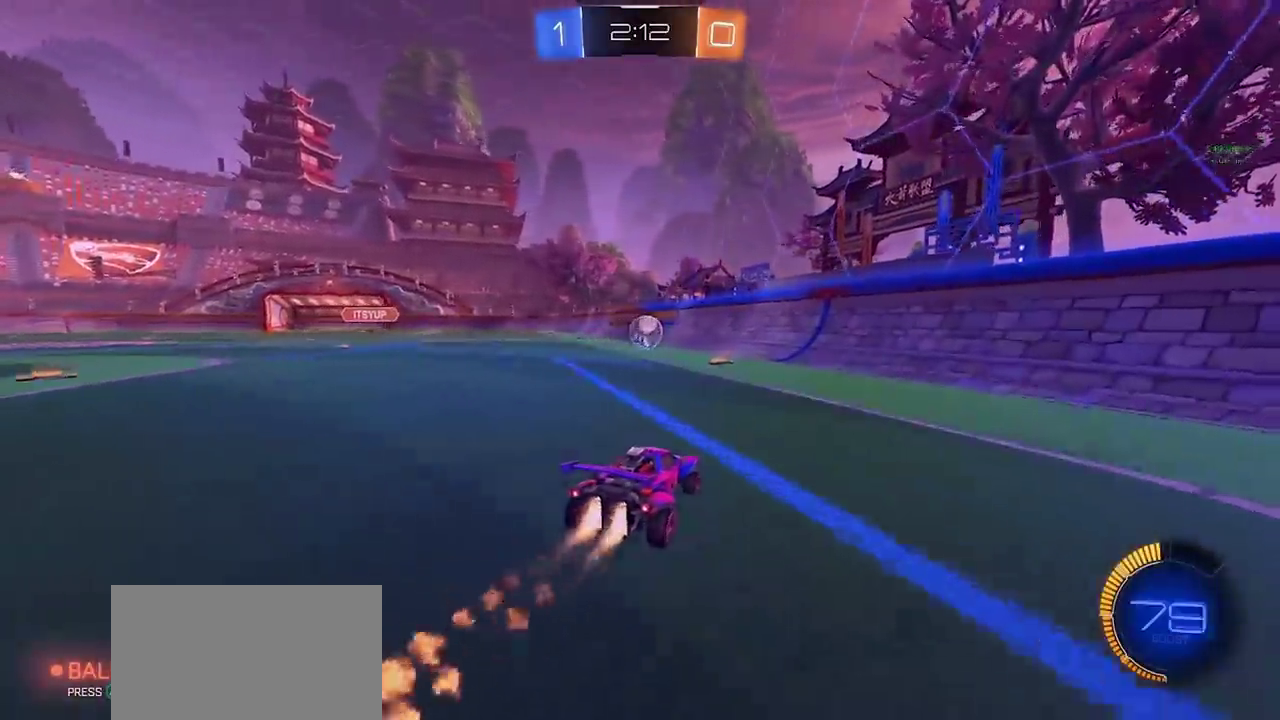
{"buttons": [], "left_stick": "center", "right_stick": "center", "events": [[483, "CIRCLE", "up"]]}
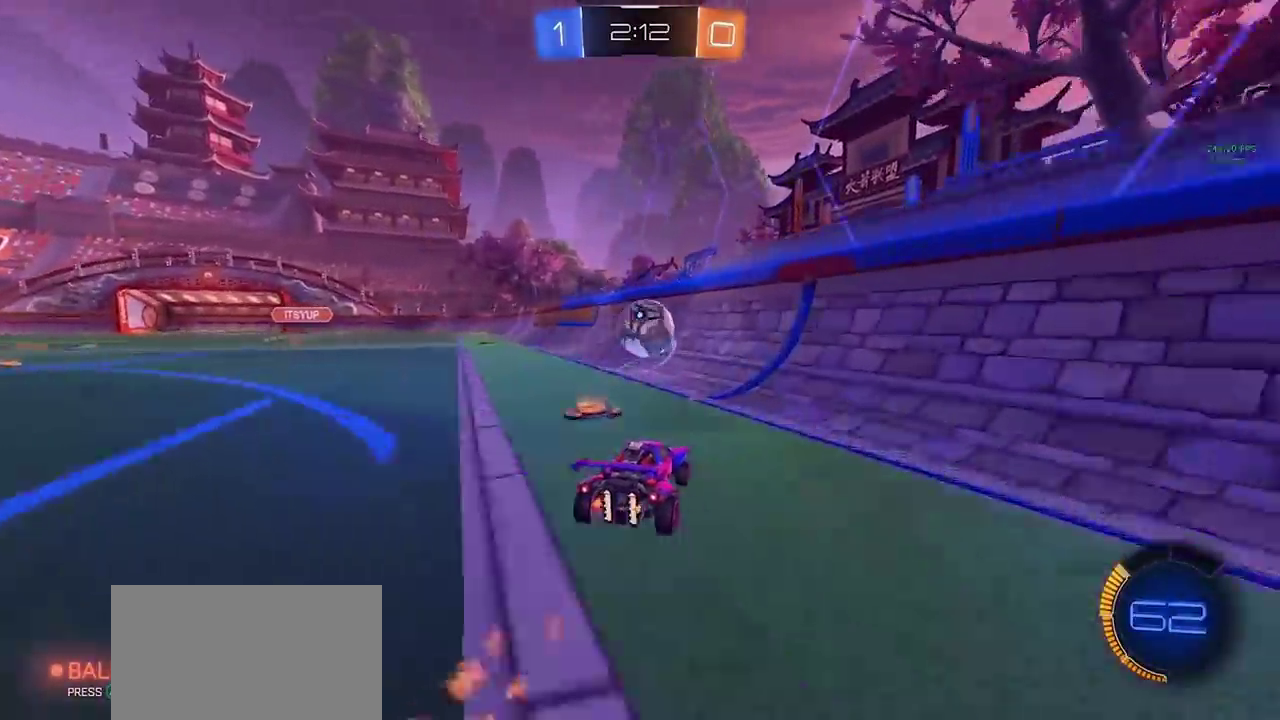
{"buttons": [], "left_stick": "center", "right_stick": "center", "events": []}
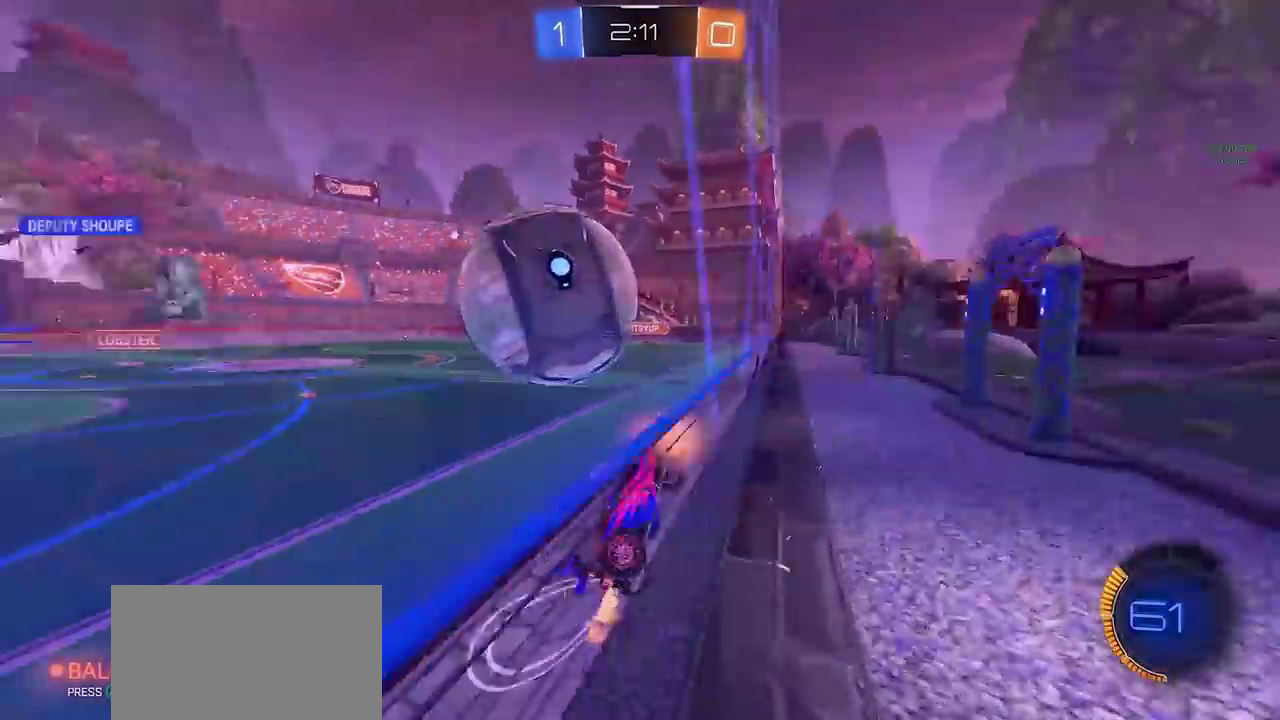
{"buttons": ["CIRCLE"], "left_stick": "center", "right_stick": "center", "events": [[233, "left_stick", "right"], [317, "CIRCLE", "down"], [333, "left_stick", "center"]]}
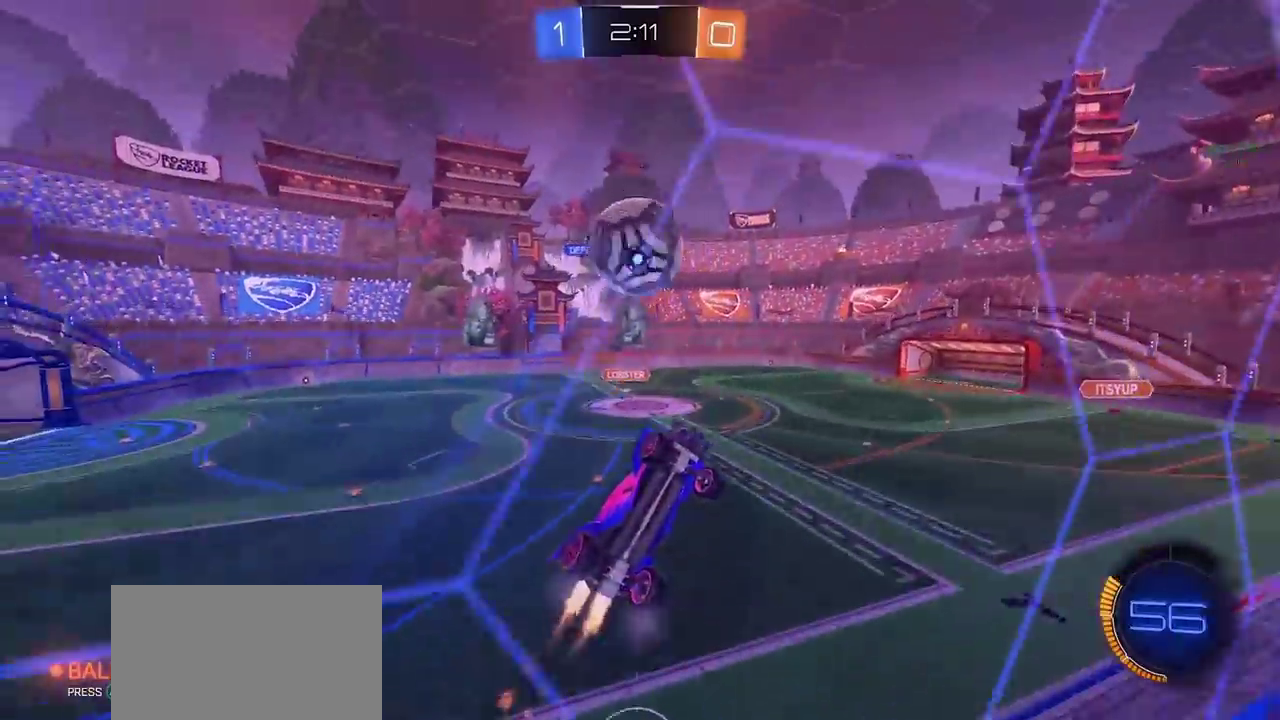
{"buttons": ["CIRCLE"], "left_stick": "down", "right_stick": "center", "events": [[33, "CROSS", "down"], [200, "CROSS", "up"], [300, "SQUARE", "down"], [433, "SQUARE", "up"], [450, "left_stick", "down"]]}
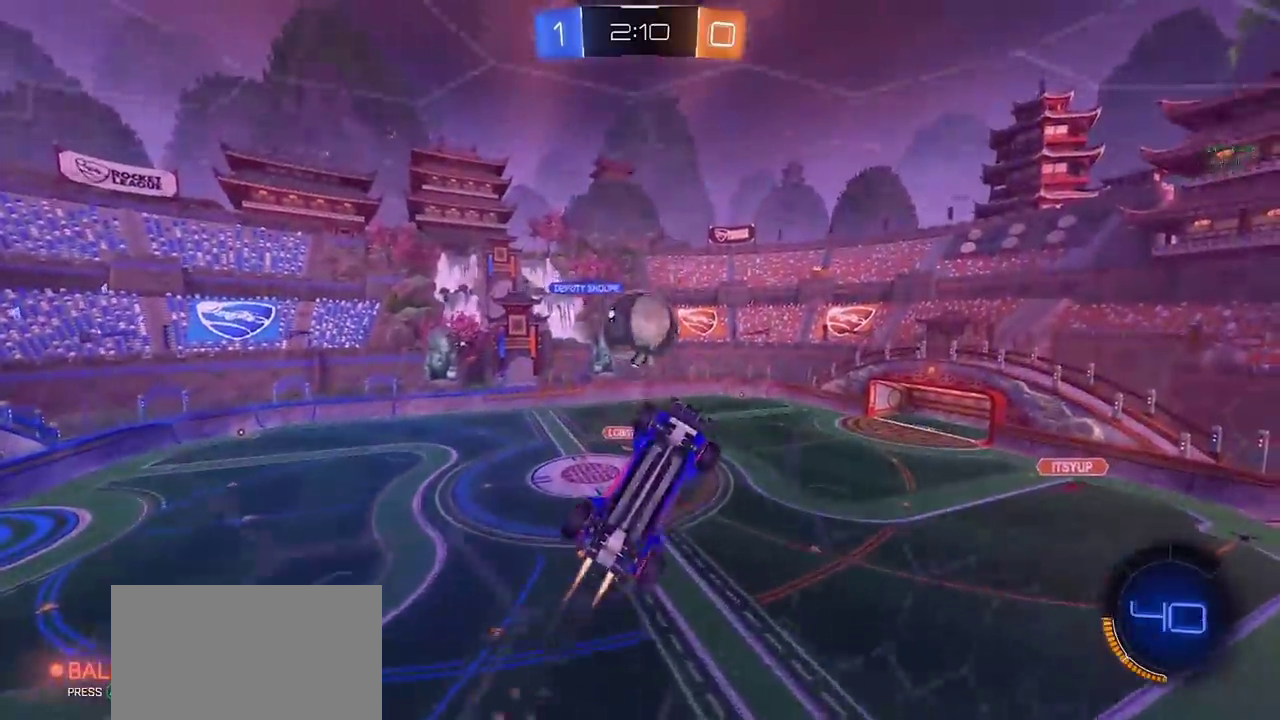
{"buttons": ["L2"], "left_stick": "center", "right_stick": "center", "events": [[183, "left_stick", "center"], [383, "CIRCLE", "up"], [483, "L2", "down"]]}
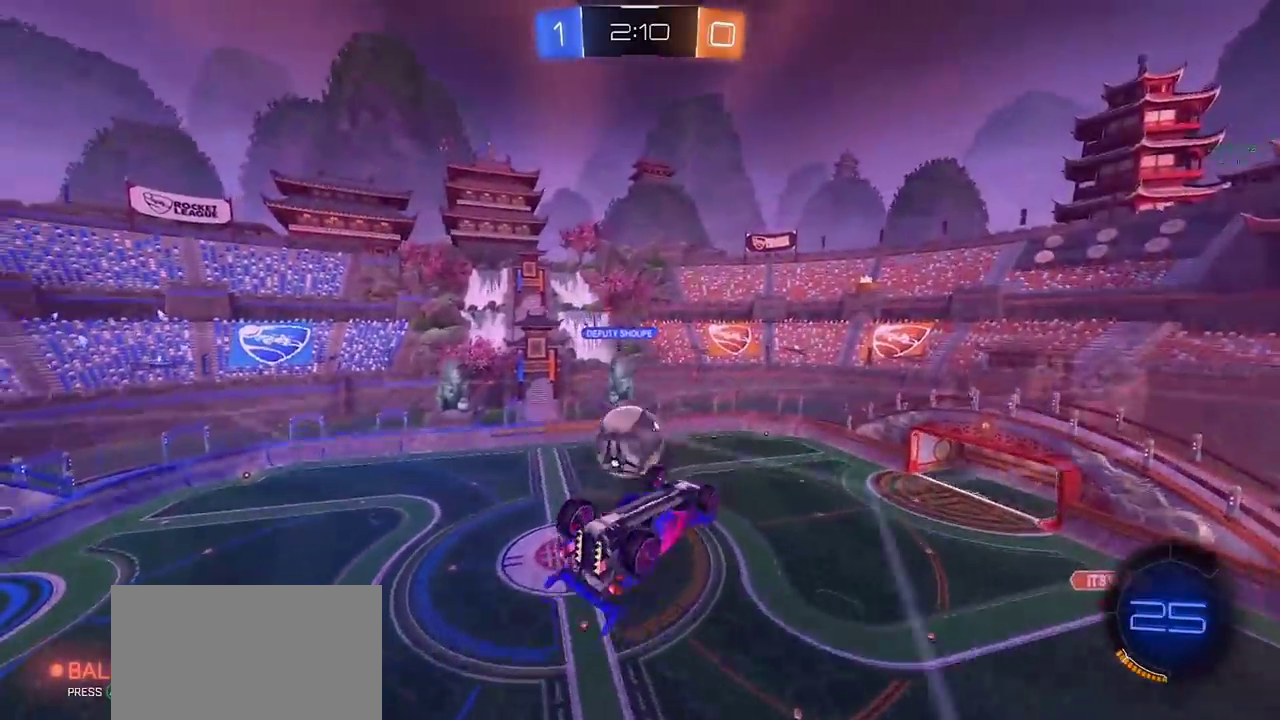
{"buttons": ["CIRCLE"], "left_stick": "center", "right_stick": "center", "events": [[50, "CROSS", "down"], [83, "L2", "up"], [150, "CROSS", "up"], [217, "left_stick", "right"], [283, "left_stick", "center"], [383, "CIRCLE", "down"]]}
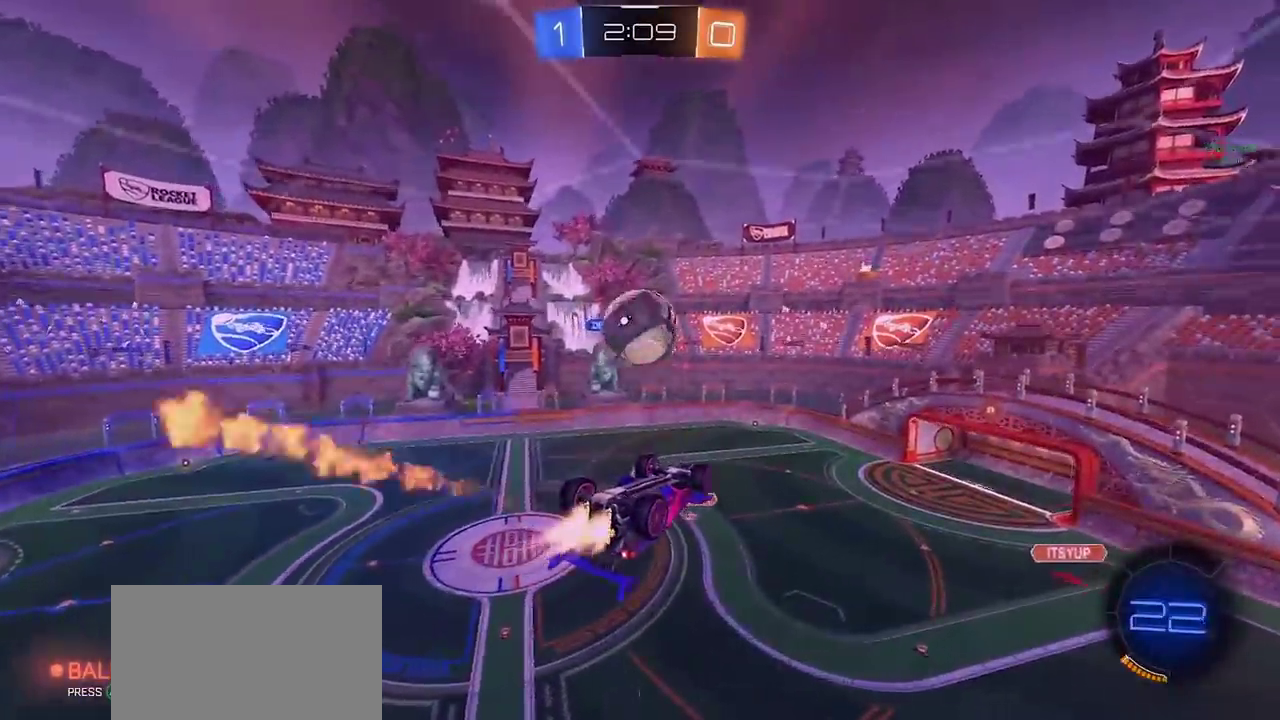
{"buttons": ["CIRCLE"], "left_stick": "up", "right_stick": "center", "events": [[200, "left_stick", "up-left"], [267, "CROSS", "down"], [317, "CROSS", "up"], [333, "left_stick", "down-left"], [483, "left_stick", "up"]]}
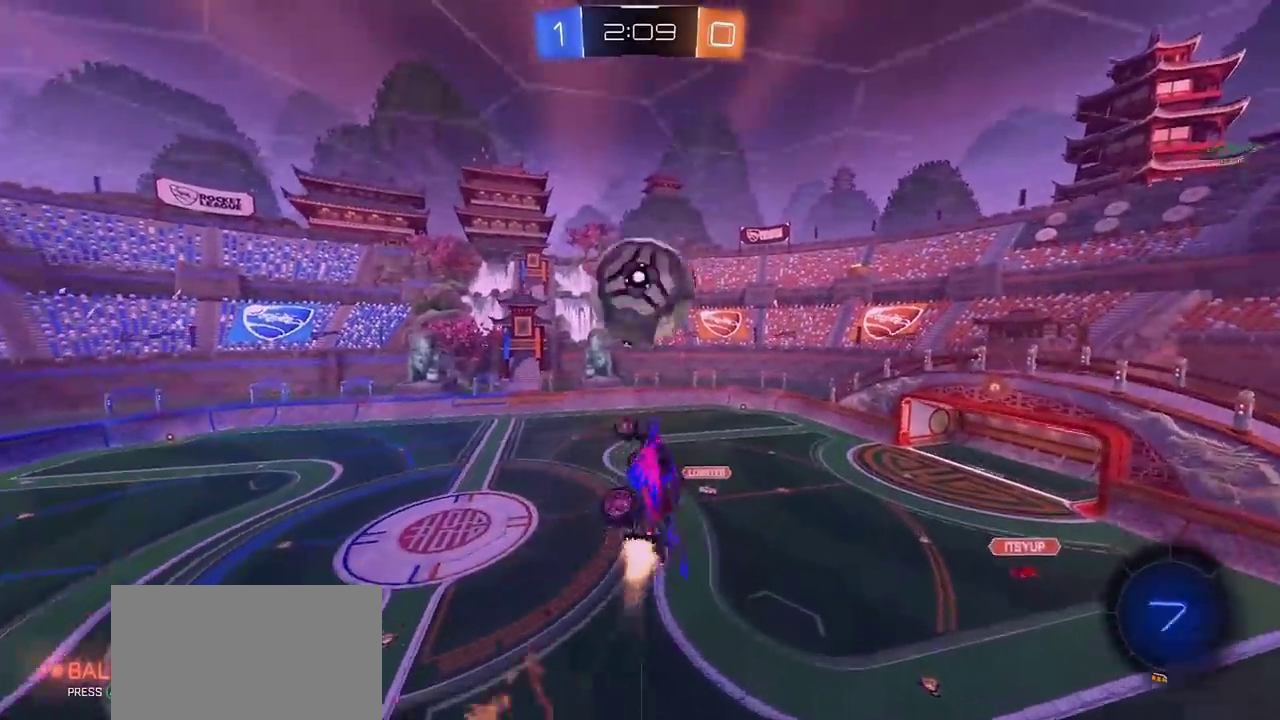
{"buttons": [], "left_stick": "down-right", "right_stick": "center", "events": [[67, "left_stick", "up-left"], [317, "CIRCLE", "up"], [317, "left_stick", "down"], [467, "left_stick", "down-right"]]}
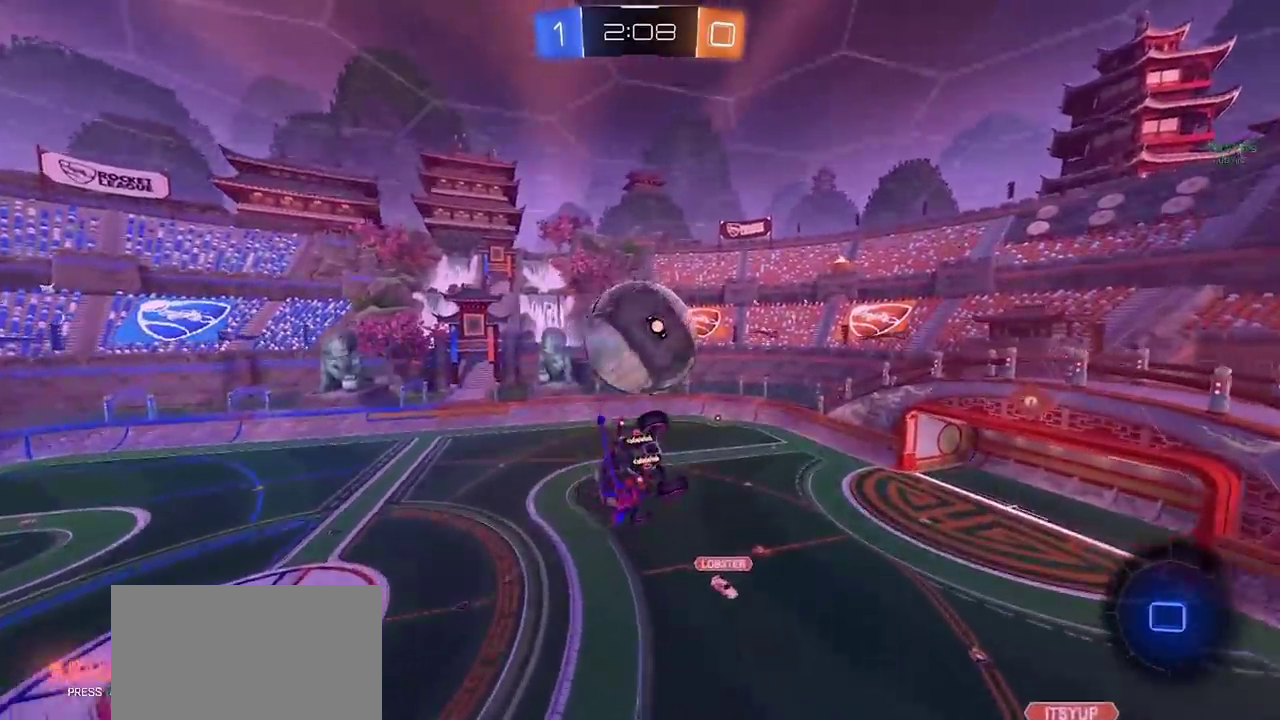
{"buttons": [], "left_stick": "center", "right_stick": "center", "events": [[33, "left_stick", "center"], [117, "TRIANGLE", "down"], [150, "left_stick", "right"], [183, "TRIANGLE", "up"], [433, "left_stick", "center"]]}
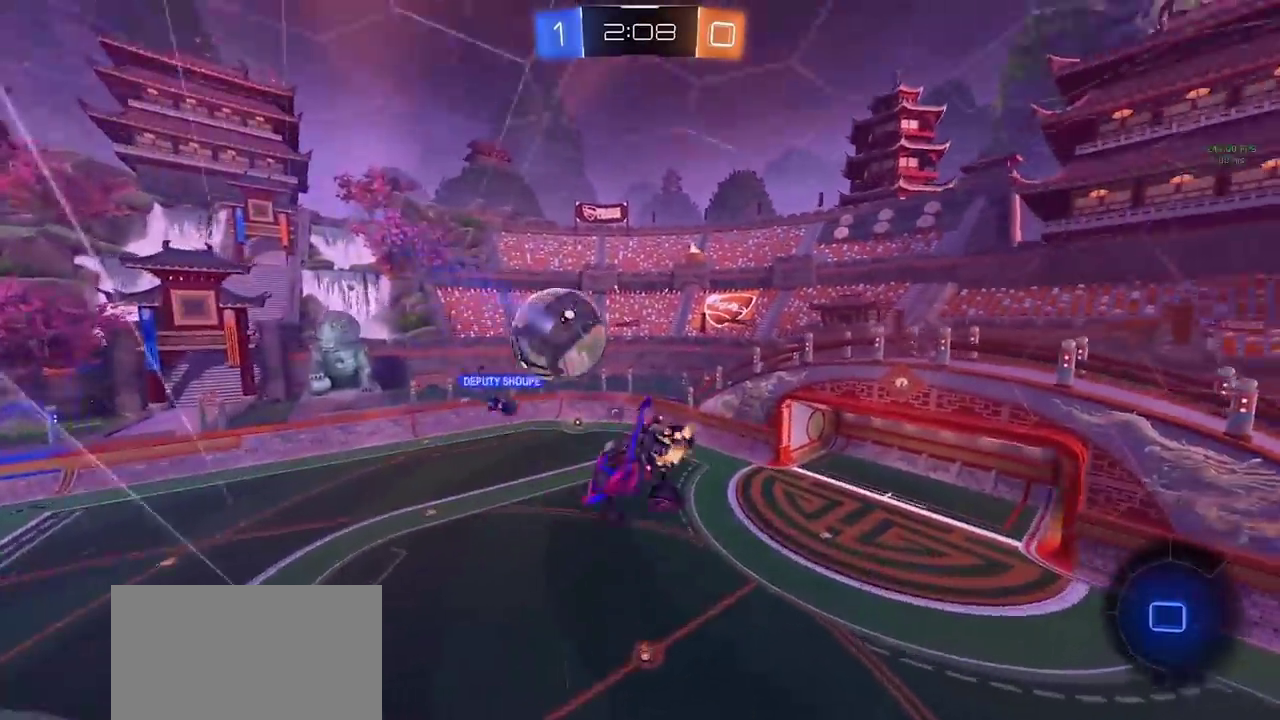
{"buttons": [], "left_stick": "center", "right_stick": "center", "events": []}
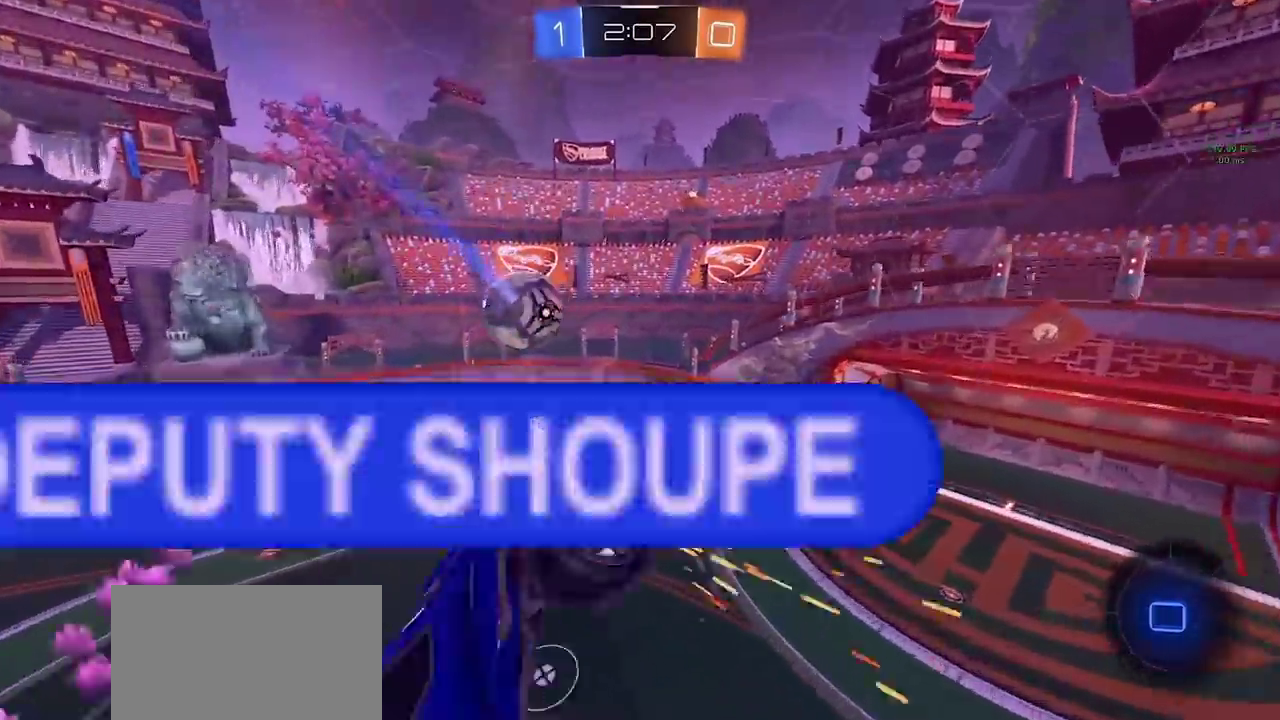
{"buttons": [], "left_stick": "right", "right_stick": "center", "events": [[217, "left_stick", "down-right"], [383, "left_stick", "right"]]}
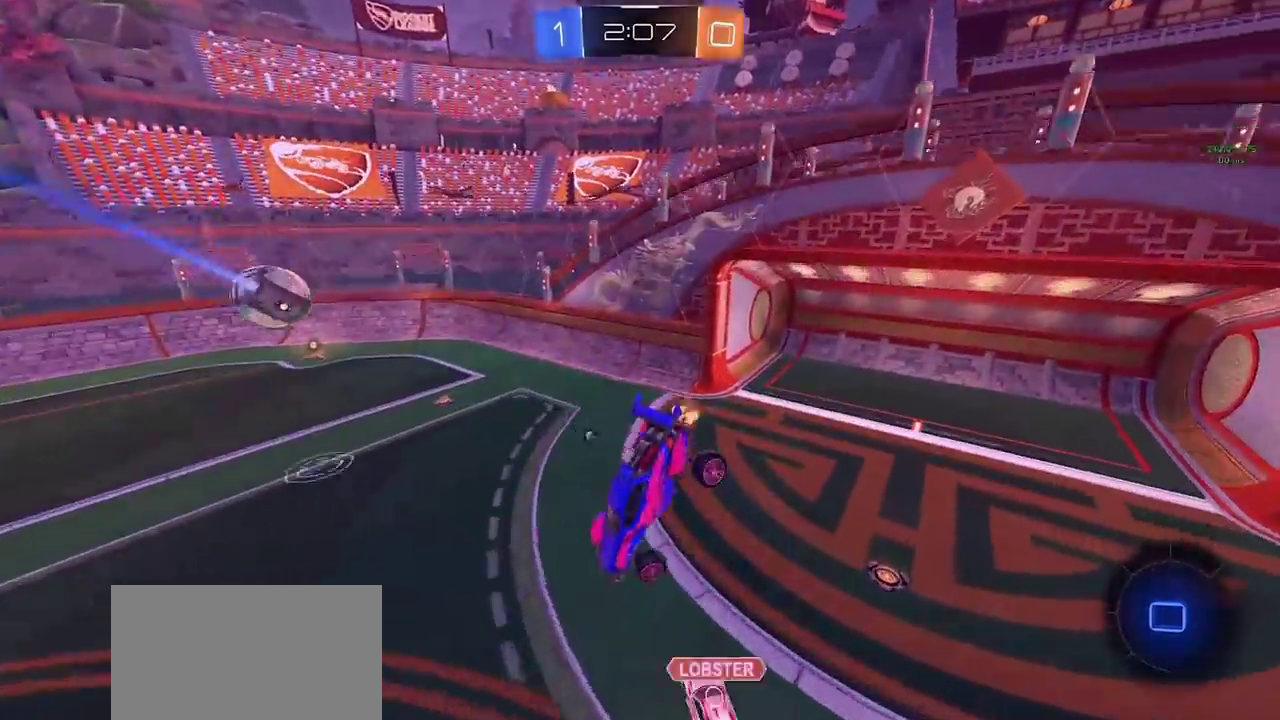
{"buttons": [], "left_stick": "right", "right_stick": "center", "events": [[83, "left_stick", "down-right"], [333, "TRIANGLE", "down"], [383, "left_stick", "right"], [400, "TRIANGLE", "up"]]}
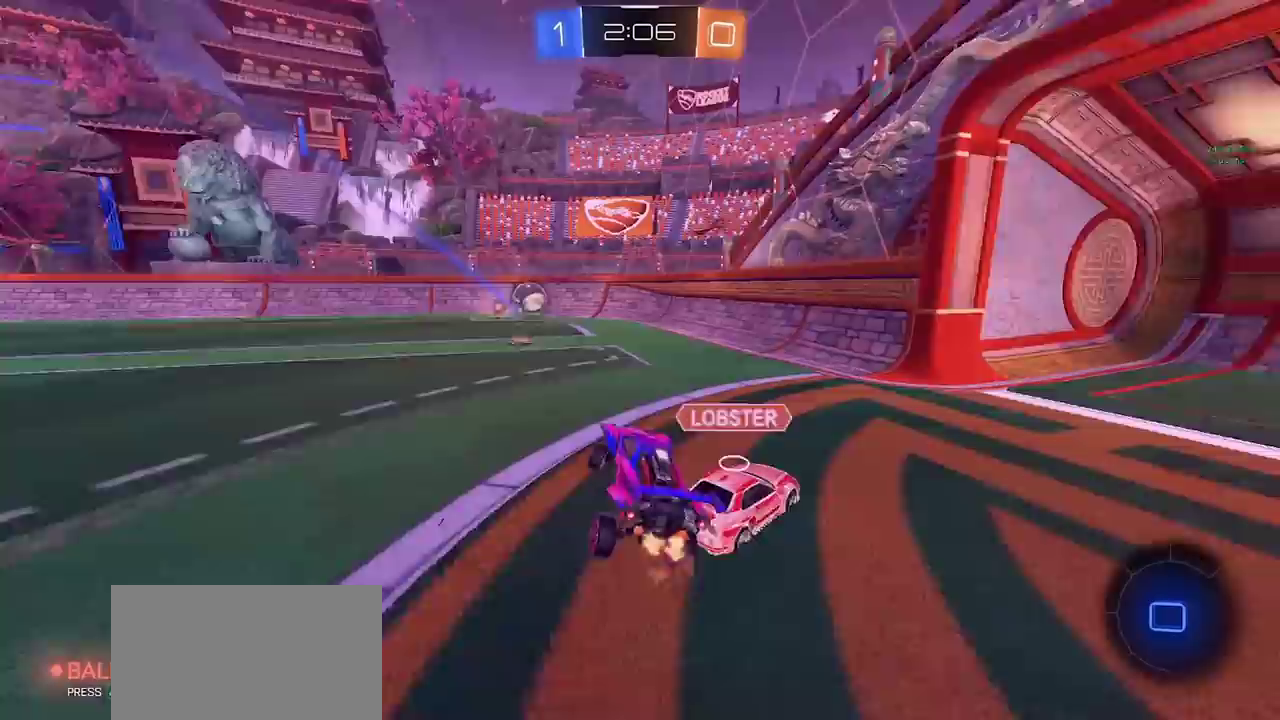
{"buttons": [], "left_stick": "up-left", "right_stick": "center", "events": [[17, "left_stick", "up-right"], [67, "left_stick", "up"], [117, "left_stick", "up-left"]]}
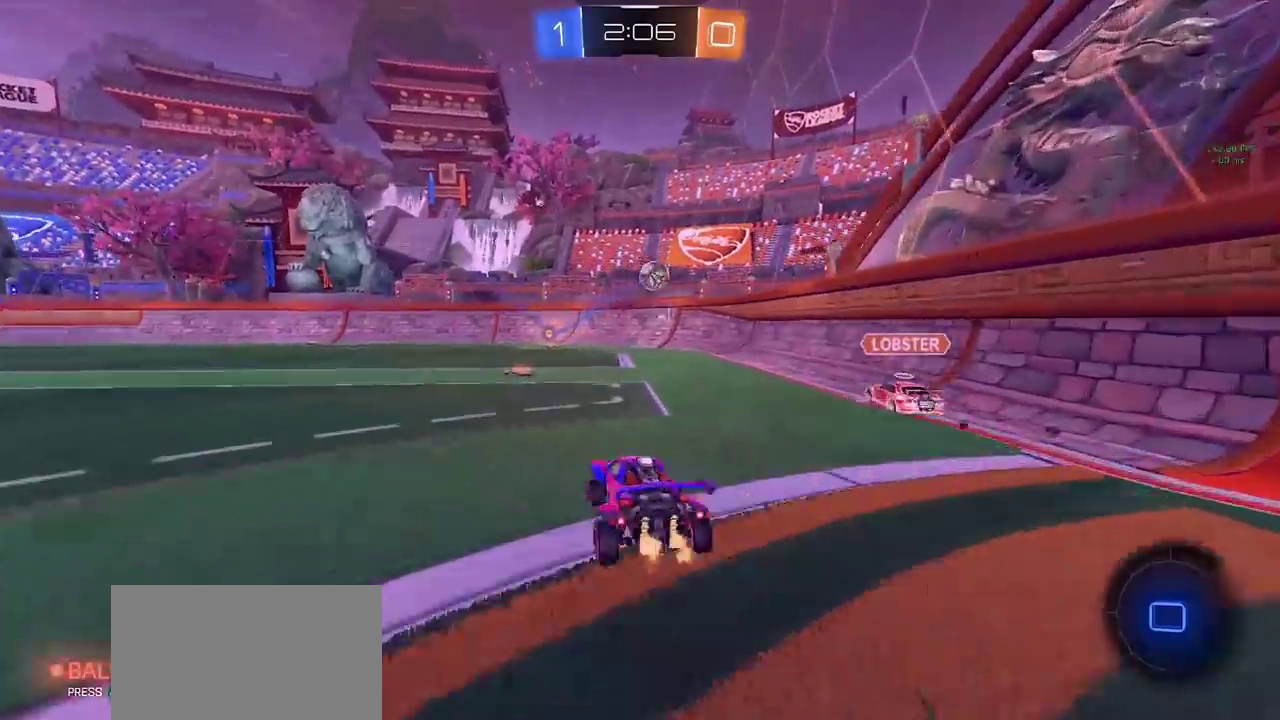
{"buttons": [], "left_stick": "down", "right_stick": "center", "events": [[200, "CROSS", "down"], [233, "left_stick", "up-right"], [333, "left_stick", "right"], [383, "left_stick", "down-right"], [400, "CROSS", "up"], [433, "left_stick", "down"]]}
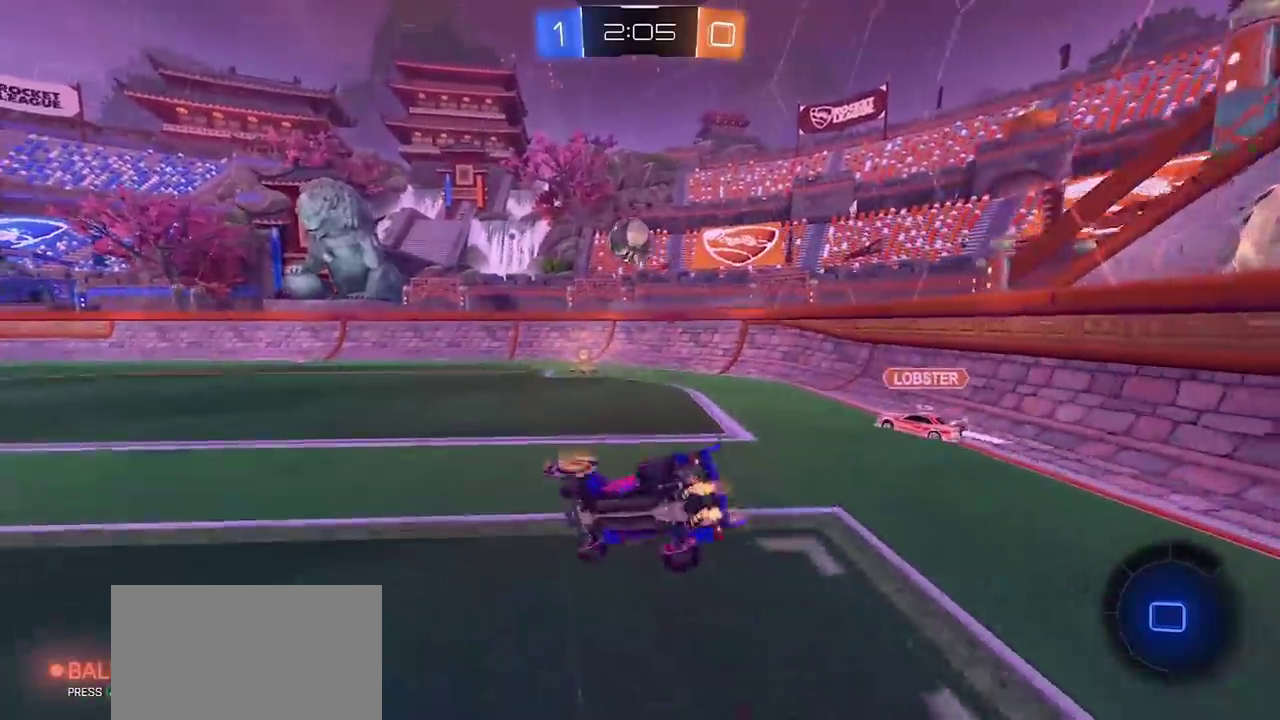
{"buttons": [], "left_stick": "right", "right_stick": "center", "events": [[33, "left_stick", "down-right"], [83, "TRIANGLE", "down"], [167, "TRIANGLE", "up"], [233, "left_stick", "right"]]}
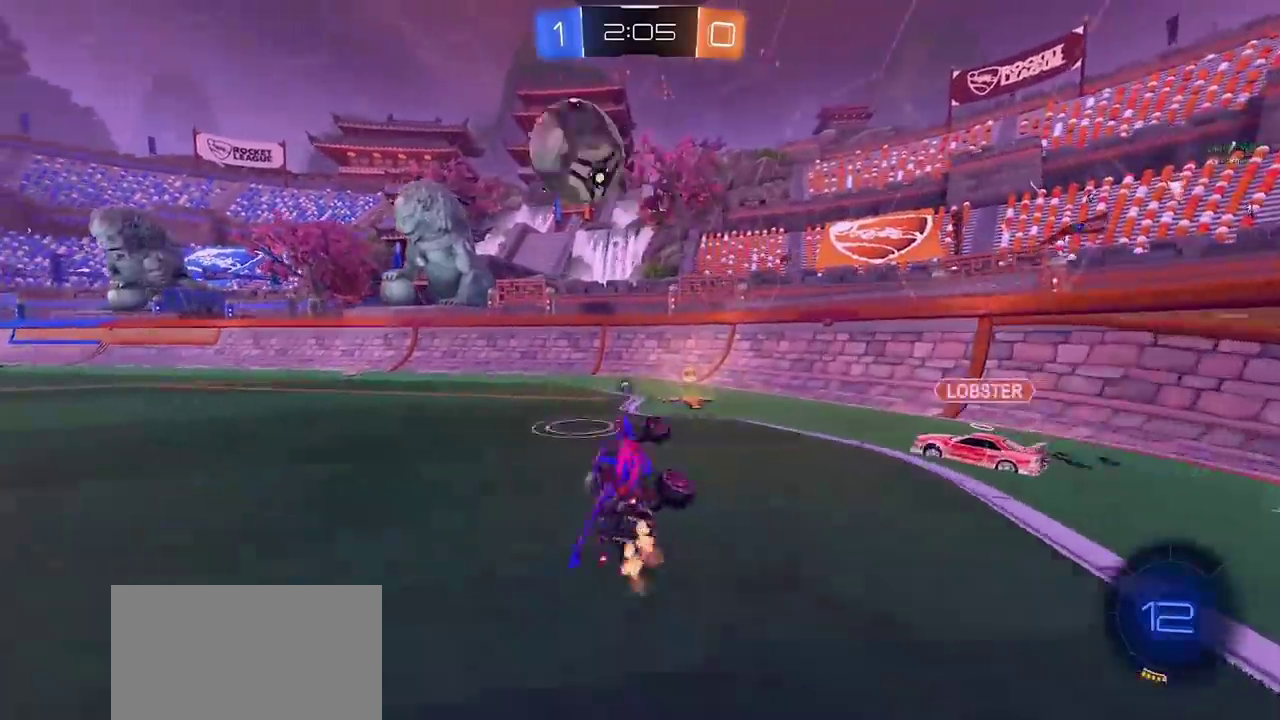
{"buttons": ["CIRCLE"], "left_stick": "up-left", "right_stick": "center", "events": [[33, "CIRCLE", "down"], [67, "left_stick", "down-right"], [150, "left_stick", "left"], [433, "left_stick", "up-left"]]}
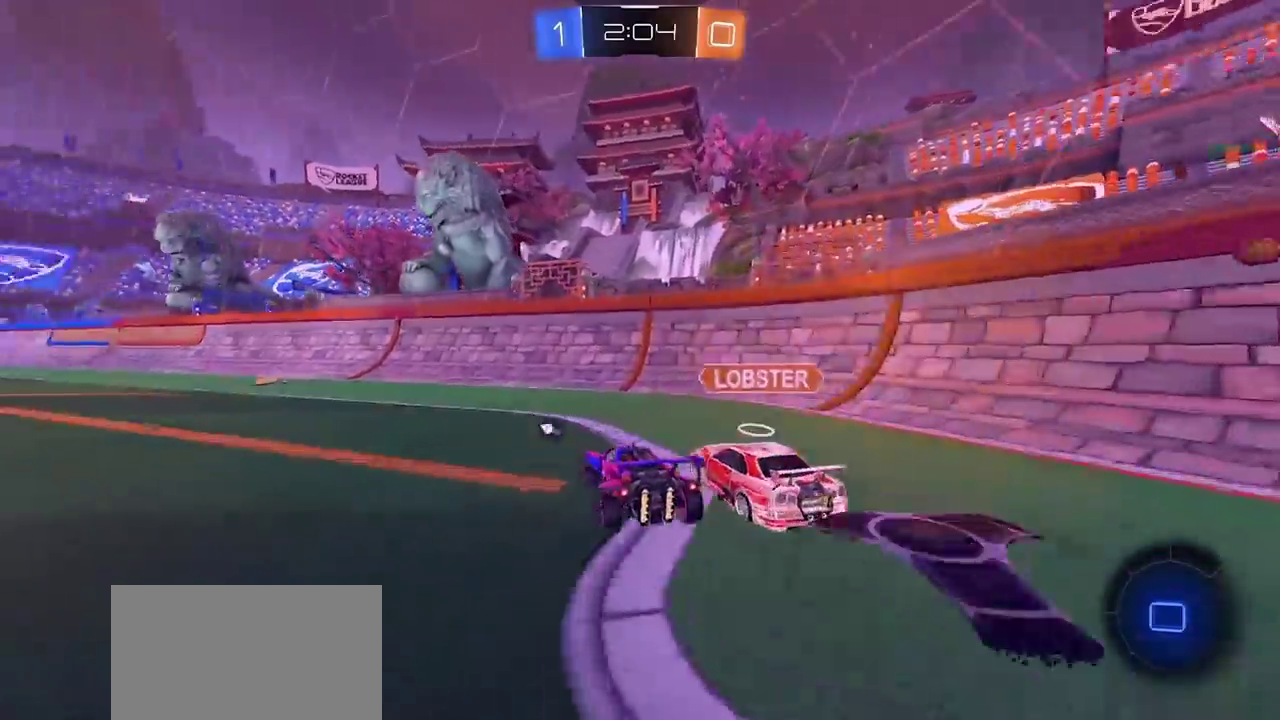
{"buttons": [], "left_stick": "up", "right_stick": "center", "events": [[83, "CIRCLE", "up"], [100, "TRIANGLE", "down"], [200, "TRIANGLE", "up"], [383, "CROSS", "down"], [433, "left_stick", "up"], [450, "CROSS", "up"]]}
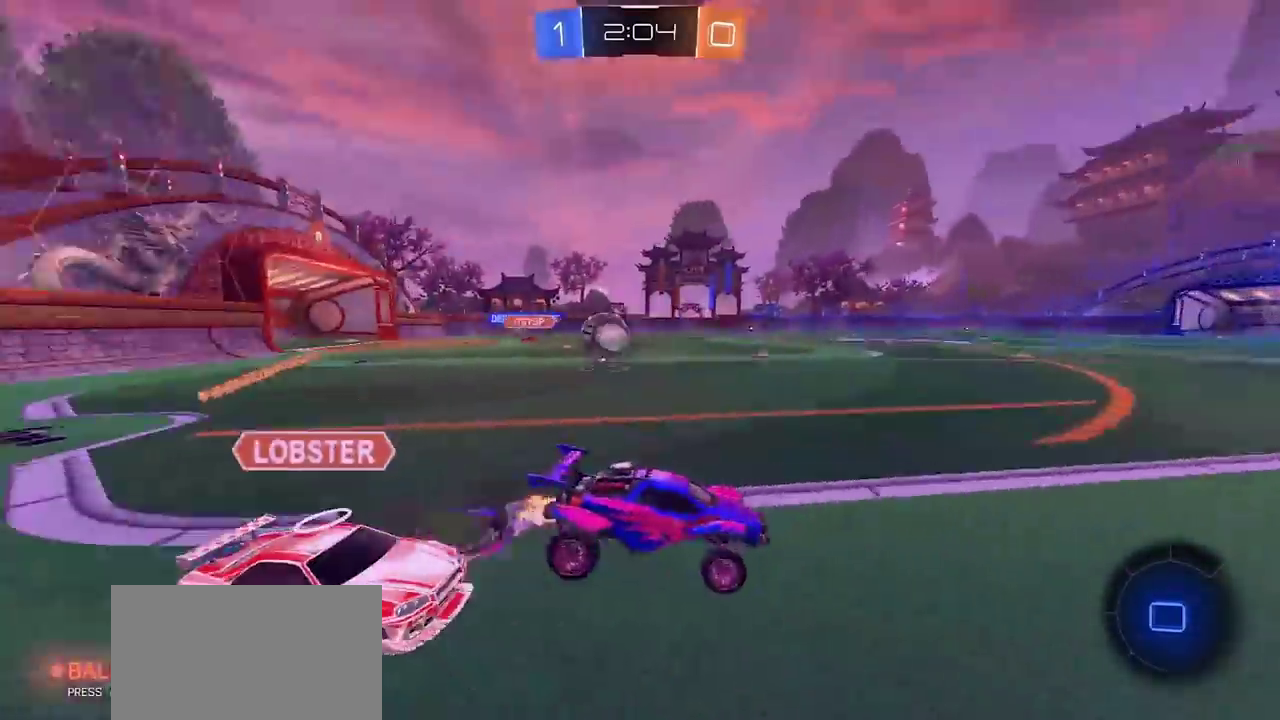
{"buttons": [], "left_stick": "up", "right_stick": "center", "events": [[17, "CROSS", "down"], [67, "CROSS", "up"], [117, "TRIANGLE", "down"], [250, "TRIANGLE", "up"]]}
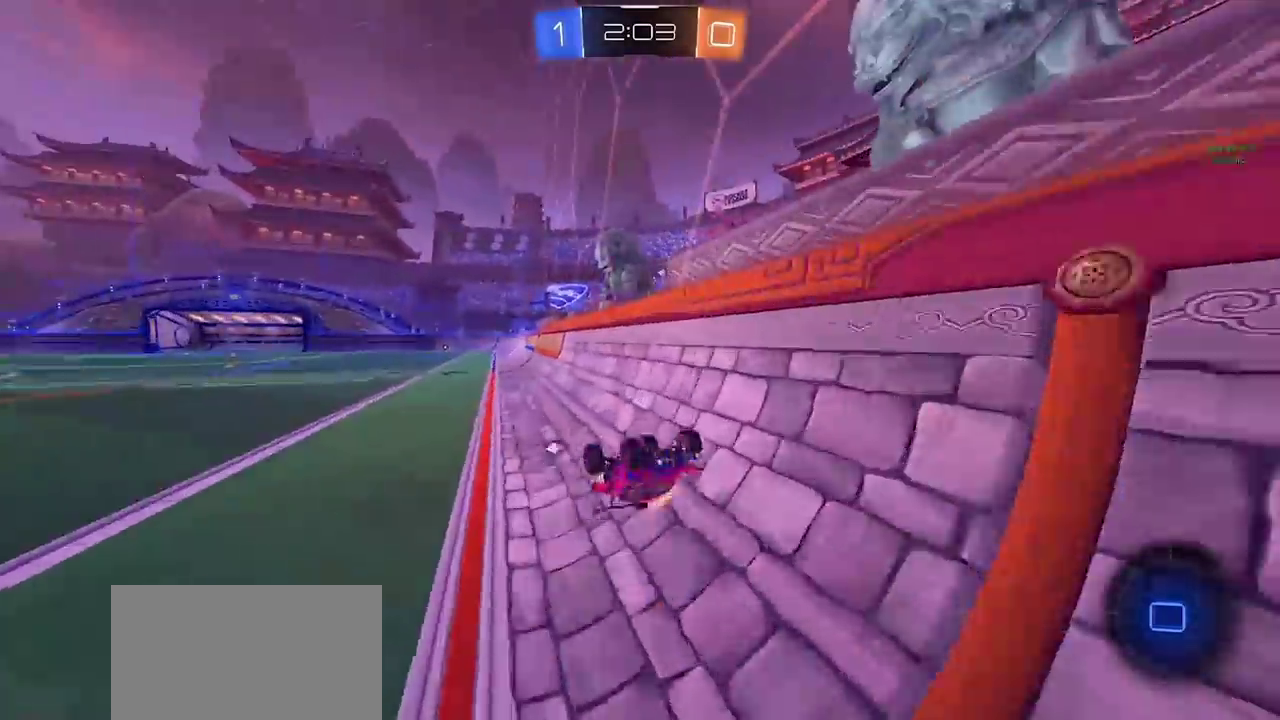
{"buttons": [], "left_stick": "up-left", "right_stick": "center", "events": [[33, "left_stick", "up-left"]]}
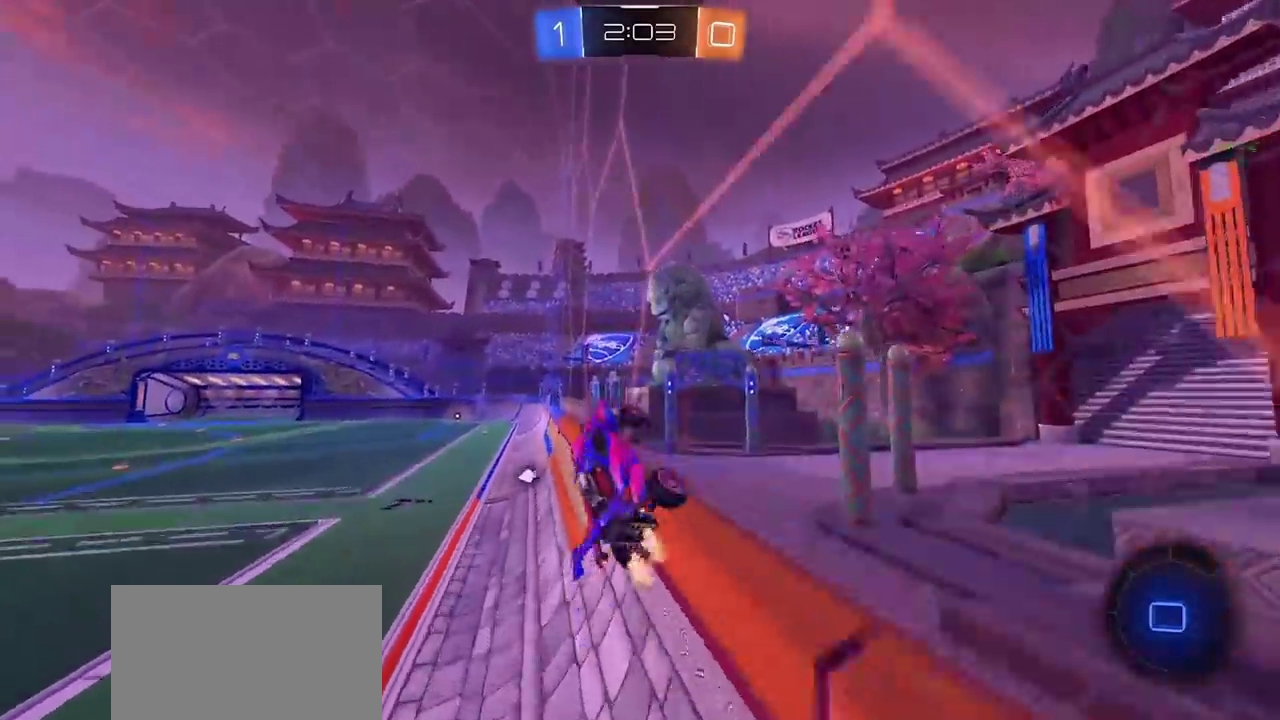
{"buttons": [], "left_stick": "up", "right_stick": "center", "events": [[200, "CROSS", "down"], [200, "left_stick", "up"], [400, "CROSS", "up"]]}